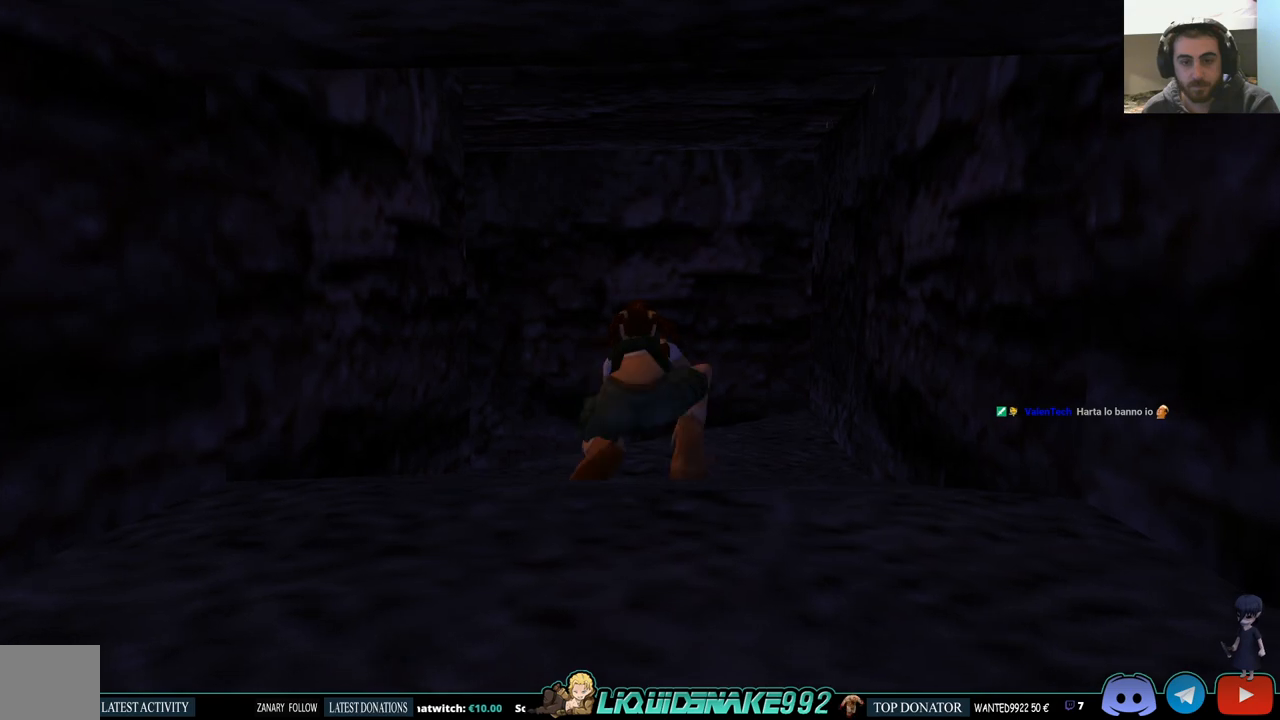
Gameplay with a controller (PlayStation layout); each line is a JSON object with the inputs held at the frame after it. "events" lists button and stick changes between this image and that frame as [ms after this image, input, new state], when the widget could be followed in between.
{"buttons": ["DPAD_UP"], "left_stick": "center", "right_stick": "center", "events": [[200, "DPAD_UP", "down"]]}
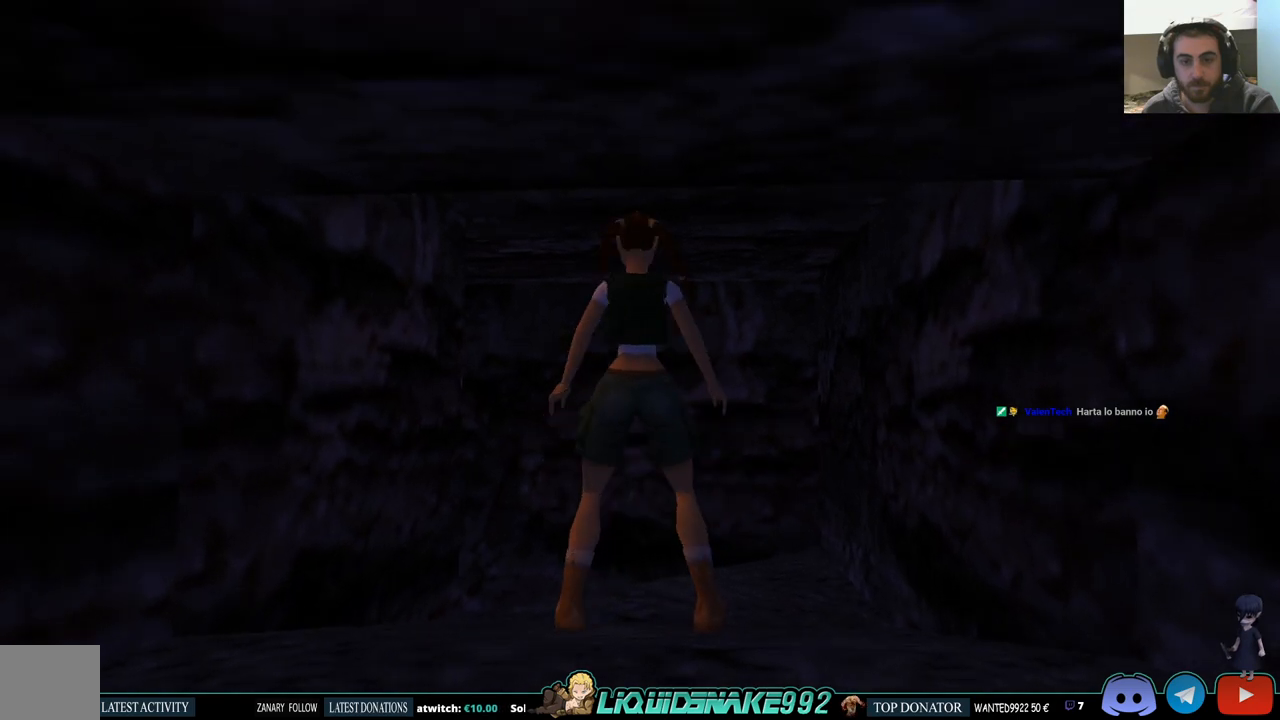
{"buttons": ["DPAD_LEFT"], "left_stick": "center", "right_stick": "center", "events": [[233, "DPAD_LEFT", "down"], [433, "DPAD_UP", "up"]]}
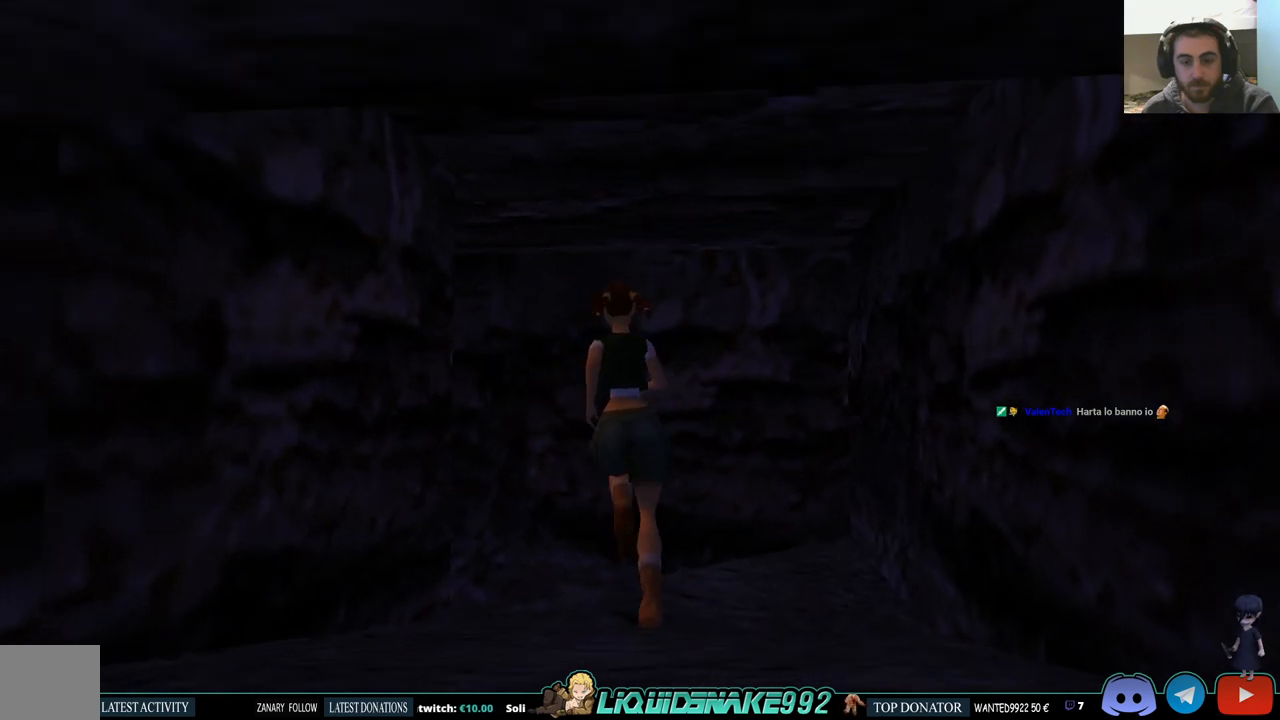
{"buttons": [], "left_stick": "center", "right_stick": "center", "events": [[500, "DPAD_LEFT", "up"]]}
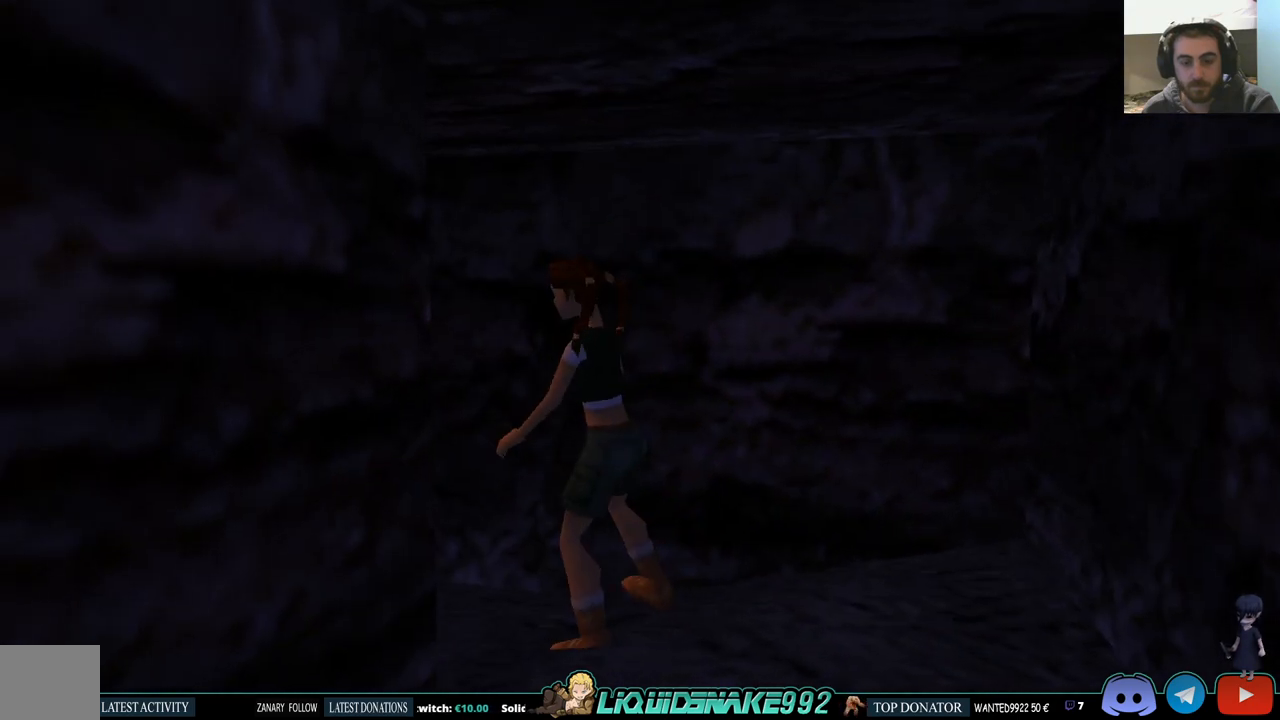
{"buttons": ["L1"], "left_stick": "center", "right_stick": "center", "events": [[67, "L1", "down"], [200, "DPAD_UP", "down"], [367, "DPAD_UP", "up"]]}
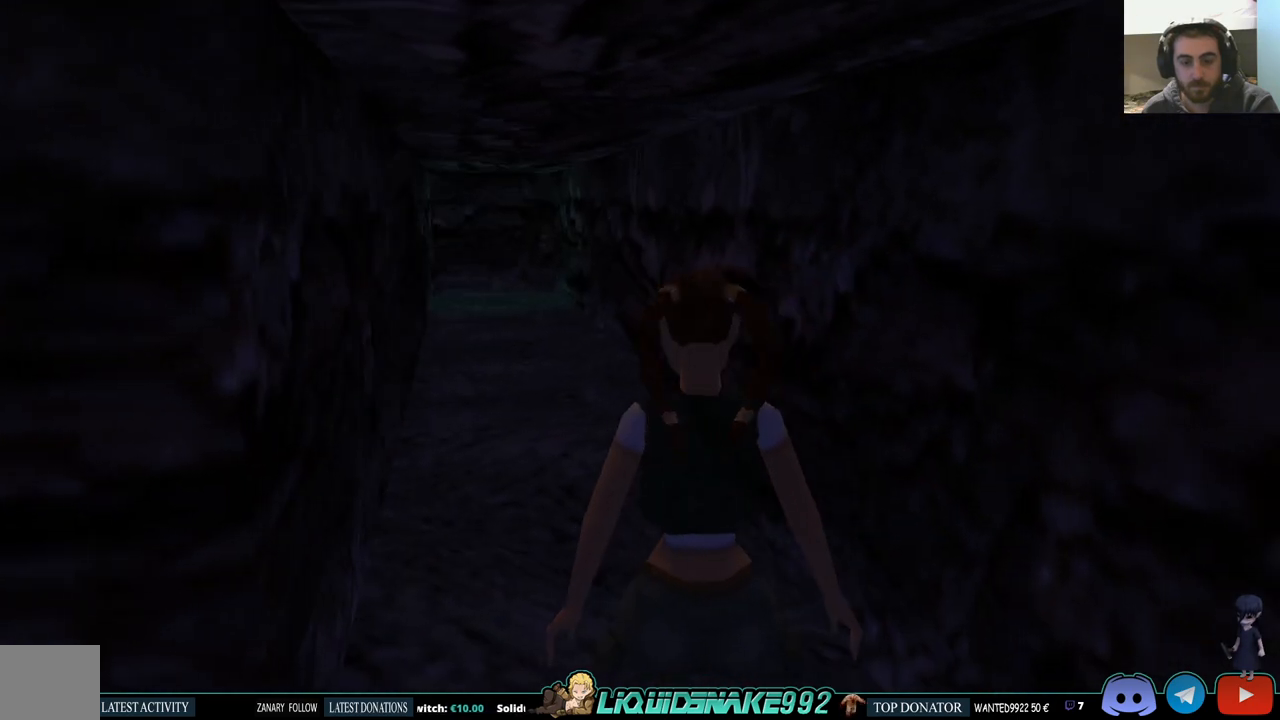
{"buttons": ["L1"], "left_stick": "center", "right_stick": "center", "events": []}
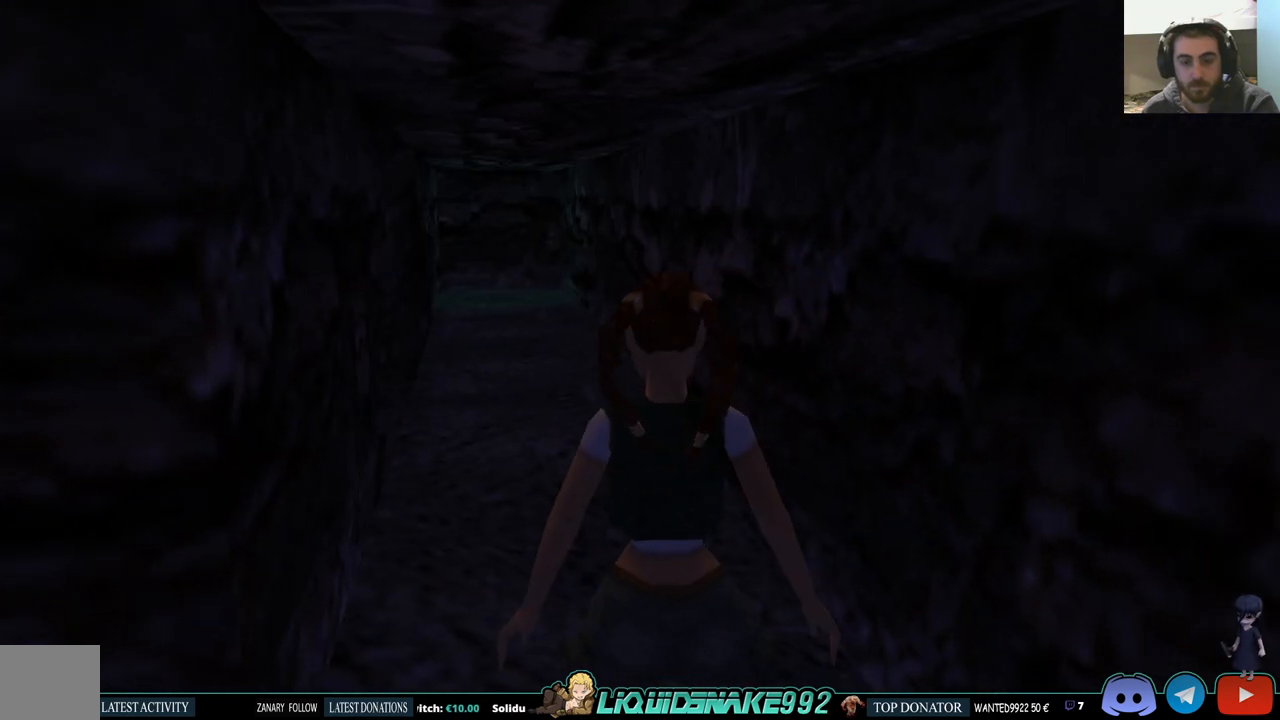
{"buttons": ["DPAD_UP"], "left_stick": "center", "right_stick": "center", "events": [[183, "DPAD_UP", "down"], [183, "L1", "up"]]}
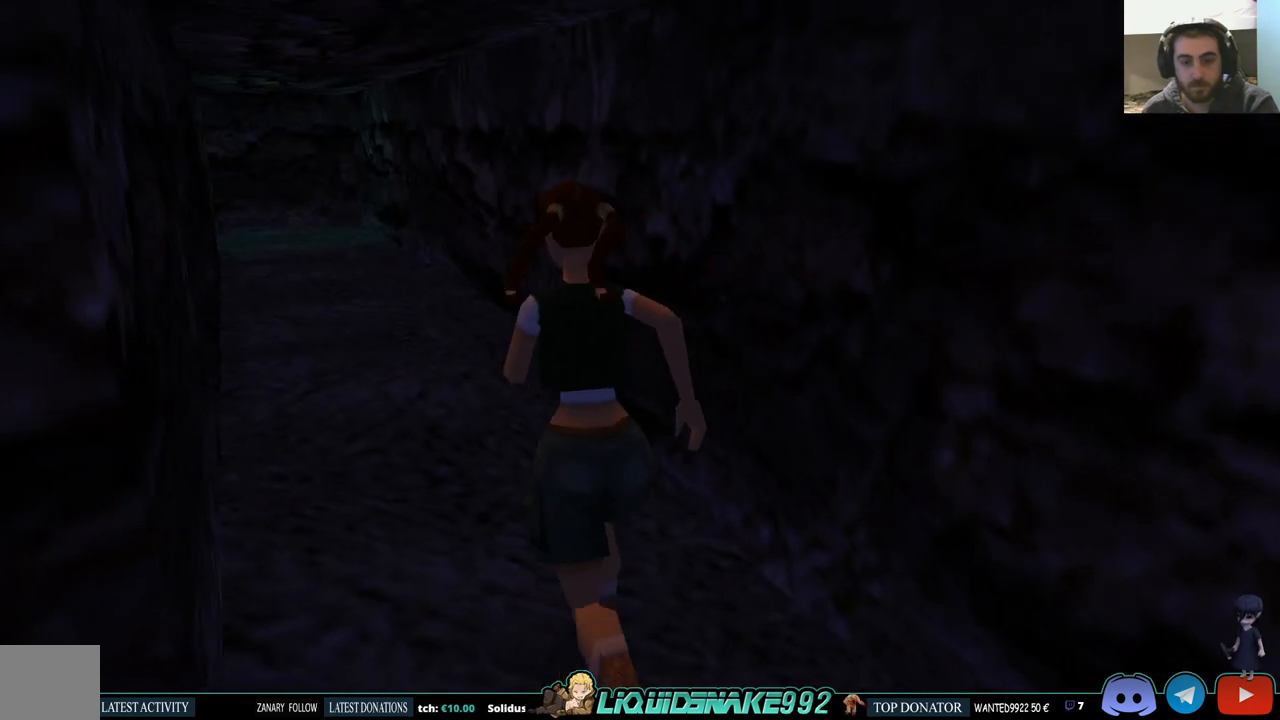
{"buttons": ["DPAD_UP", "DPAD_LEFT"], "left_stick": "center", "right_stick": "center", "events": [[300, "DPAD_LEFT", "down"]]}
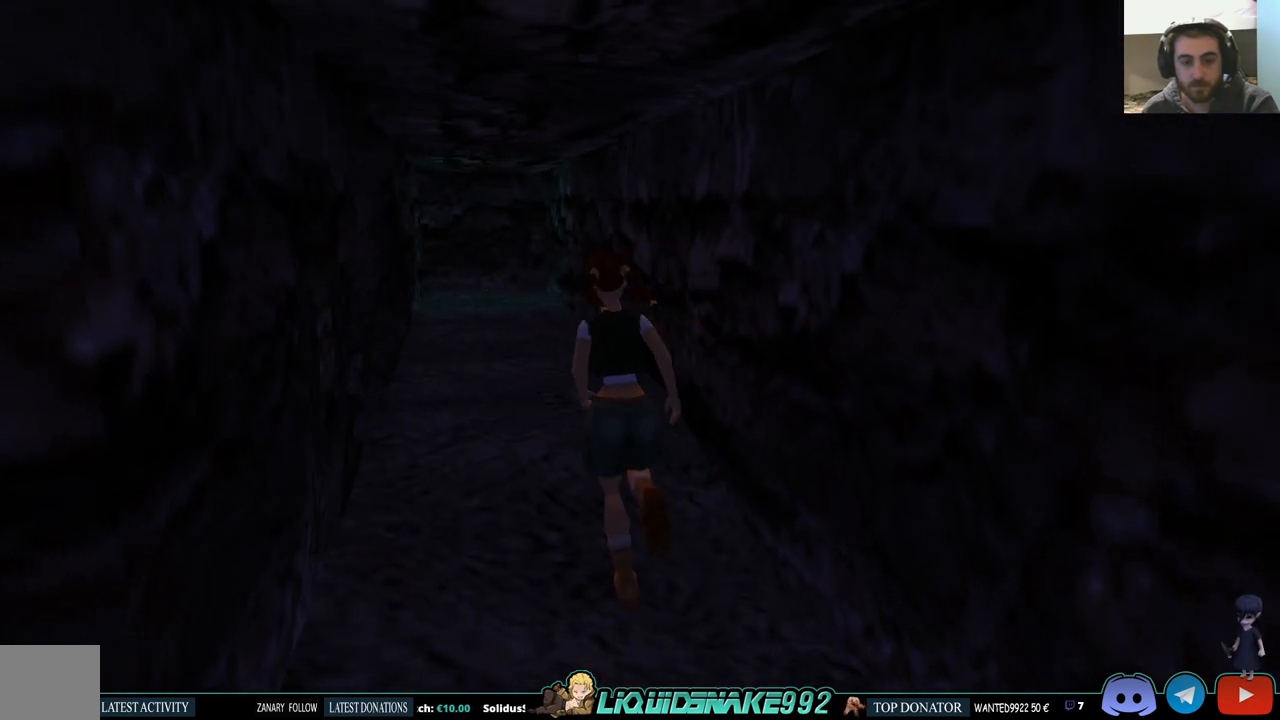
{"buttons": ["DPAD_LEFT"], "left_stick": "center", "right_stick": "center", "events": [[50, "DPAD_LEFT", "up"], [67, "DPAD_UP", "up"], [467, "DPAD_LEFT", "down"]]}
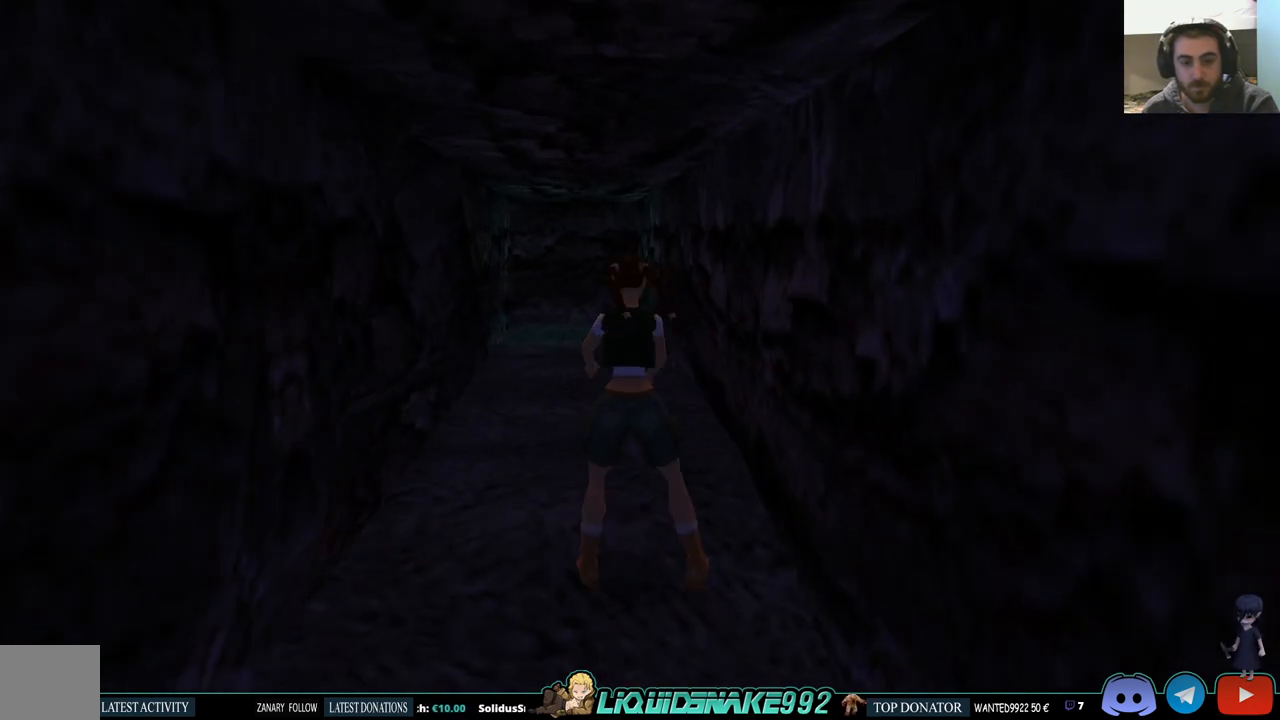
{"buttons": ["DPAD_UP"], "left_stick": "center", "right_stick": "center", "events": [[250, "DPAD_LEFT", "up"], [250, "DPAD_UP", "down"]]}
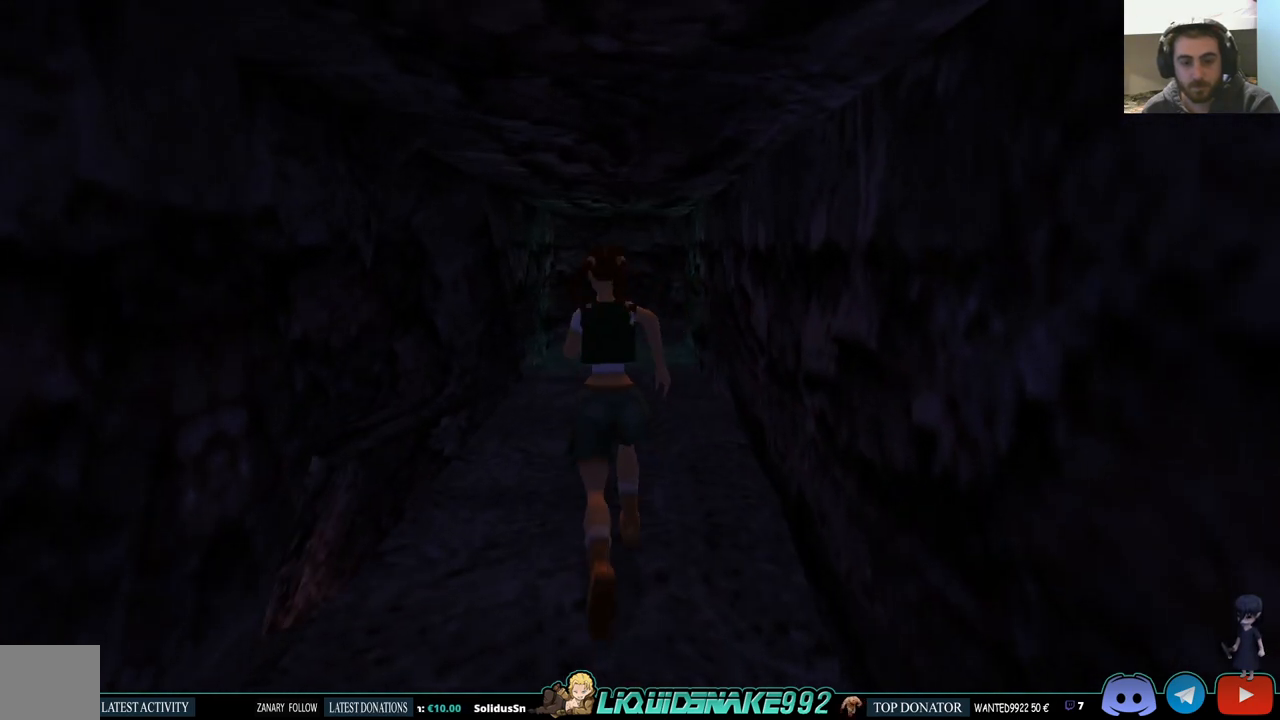
{"buttons": ["DPAD_LEFT"], "left_stick": "center", "right_stick": "center", "events": [[200, "DPAD_LEFT", "down"], [283, "DPAD_UP", "up"]]}
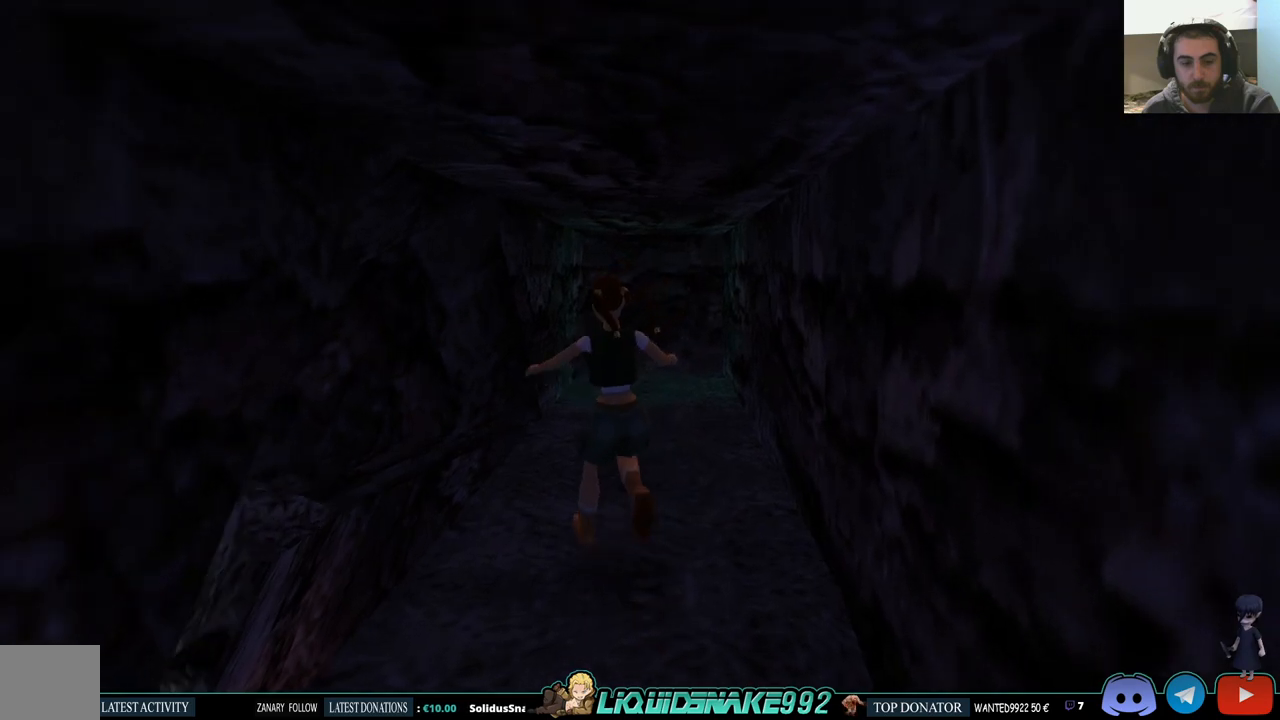
{"buttons": ["L1", "DPAD_UP"], "left_stick": "center", "right_stick": "center", "events": [[233, "DPAD_LEFT", "up"], [333, "L1", "down"], [400, "DPAD_UP", "down"]]}
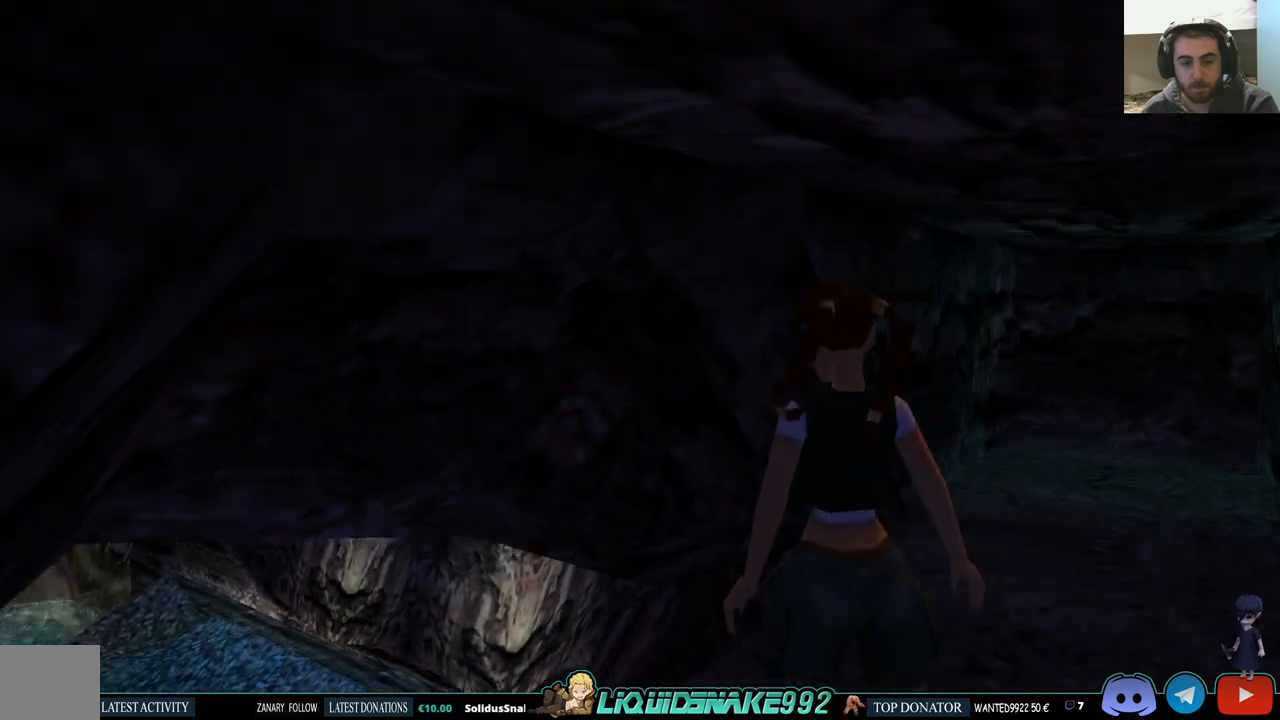
{"buttons": ["L1"], "left_stick": "center", "right_stick": "center", "events": [[17, "DPAD_LEFT", "down"], [83, "DPAD_LEFT", "up"], [367, "DPAD_UP", "up"]]}
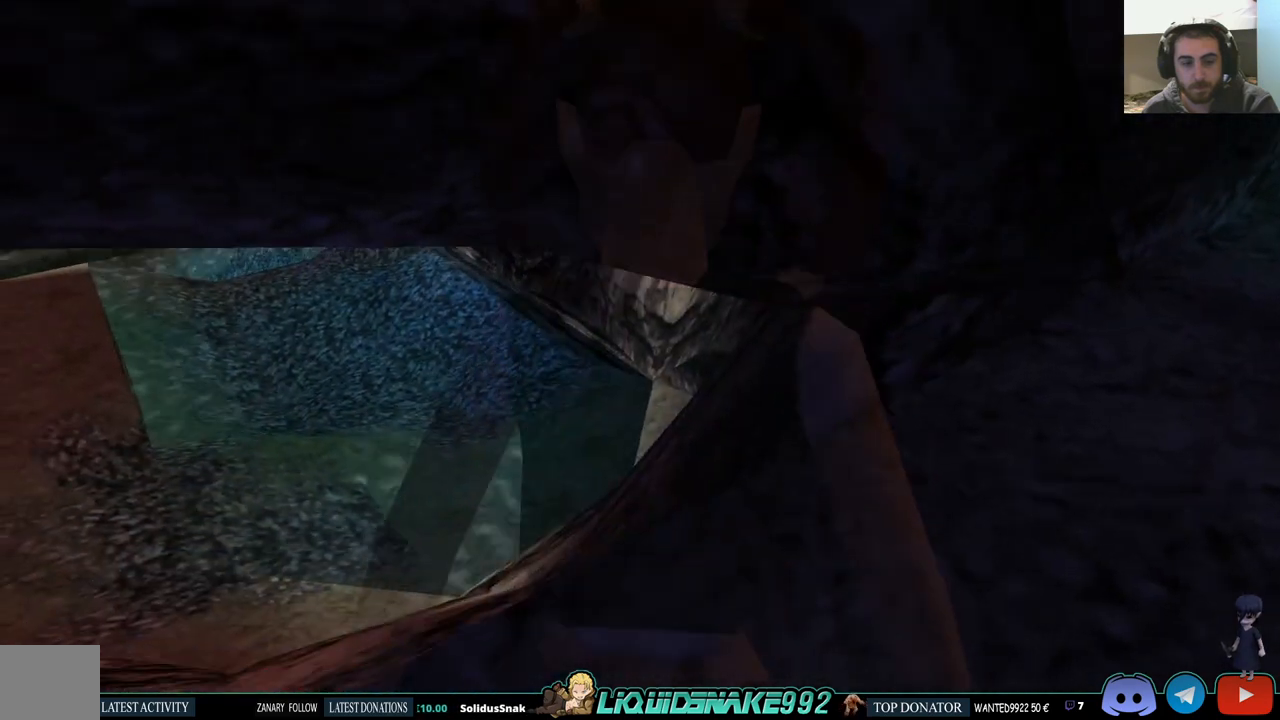
{"buttons": [], "left_stick": "center", "right_stick": "center", "events": [[500, "L1", "up"]]}
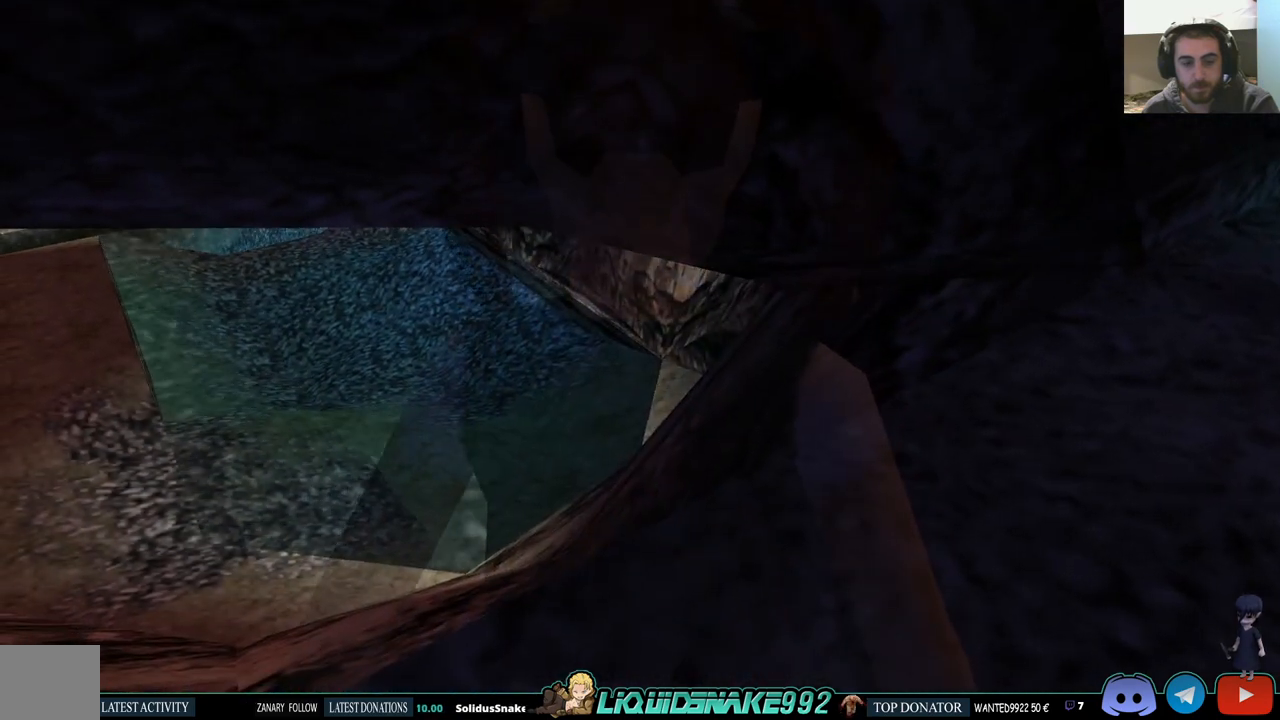
{"buttons": ["DPAD_UP", "DPAD_RIGHT"], "left_stick": "center", "right_stick": "center", "events": [[33, "DPAD_RIGHT", "down"], [483, "DPAD_UP", "down"]]}
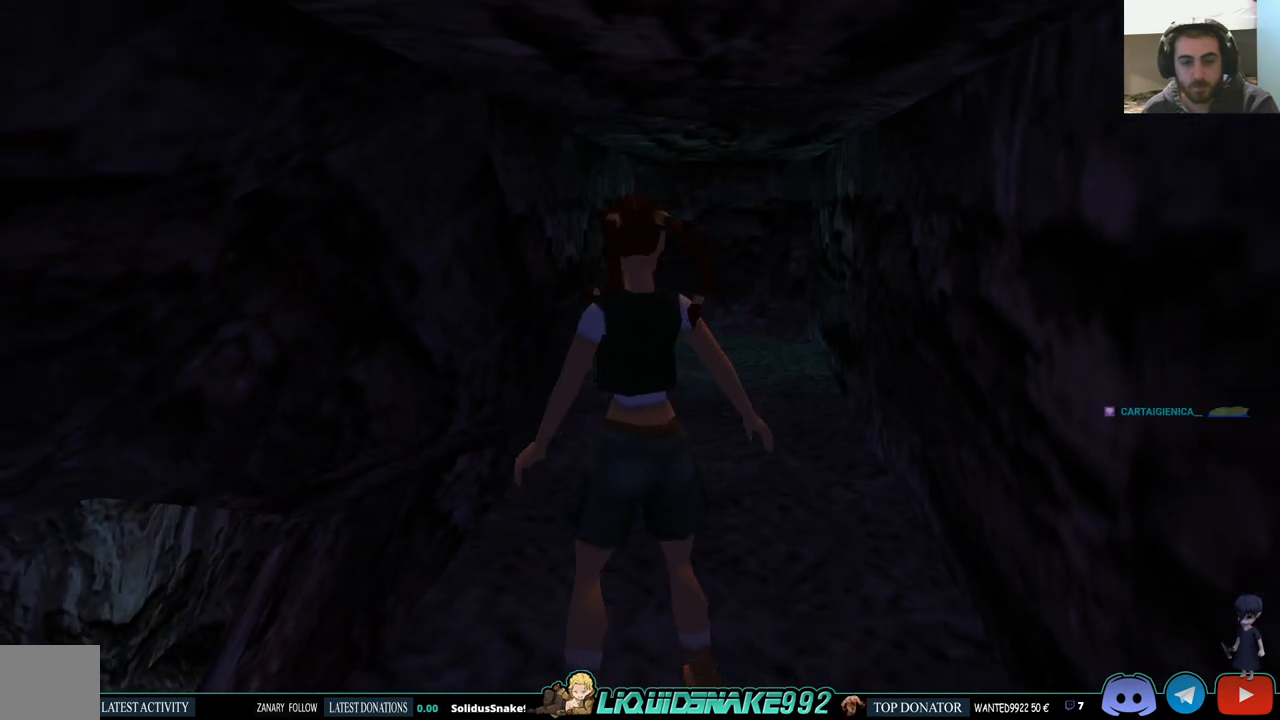
{"buttons": ["DPAD_UP", "DPAD_RIGHT"], "left_stick": "center", "right_stick": "center", "events": [[17, "DPAD_RIGHT", "up"], [317, "DPAD_RIGHT", "down"]]}
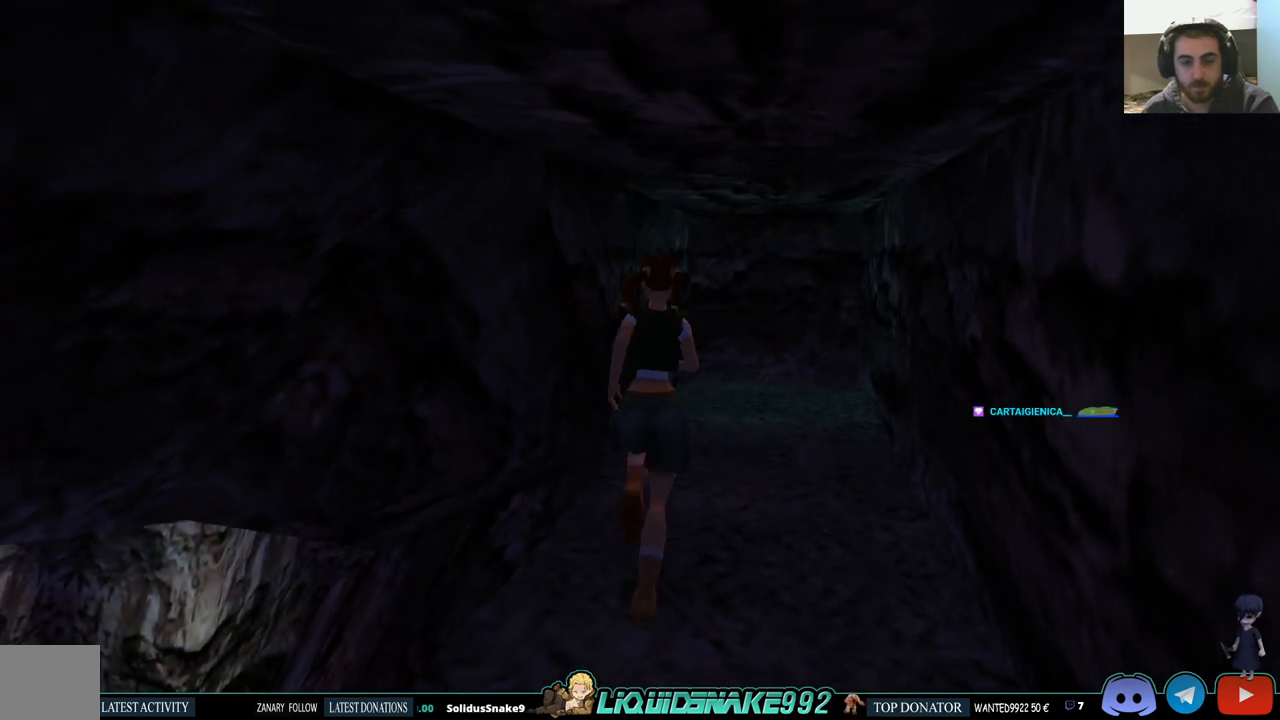
{"buttons": ["DPAD_UP"], "left_stick": "center", "right_stick": "center", "events": [[283, "DPAD_RIGHT", "up"]]}
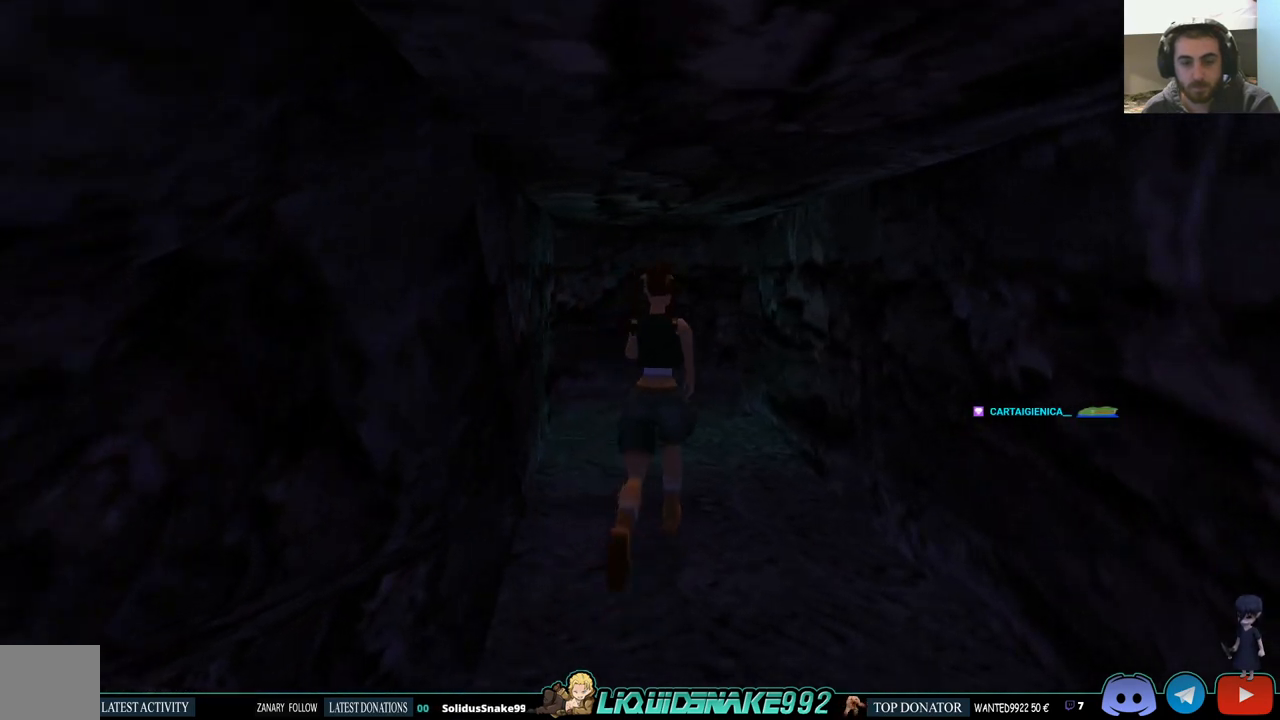
{"buttons": ["DPAD_UP", "DPAD_LEFT"], "left_stick": "center", "right_stick": "center", "events": [[417, "DPAD_LEFT", "down"]]}
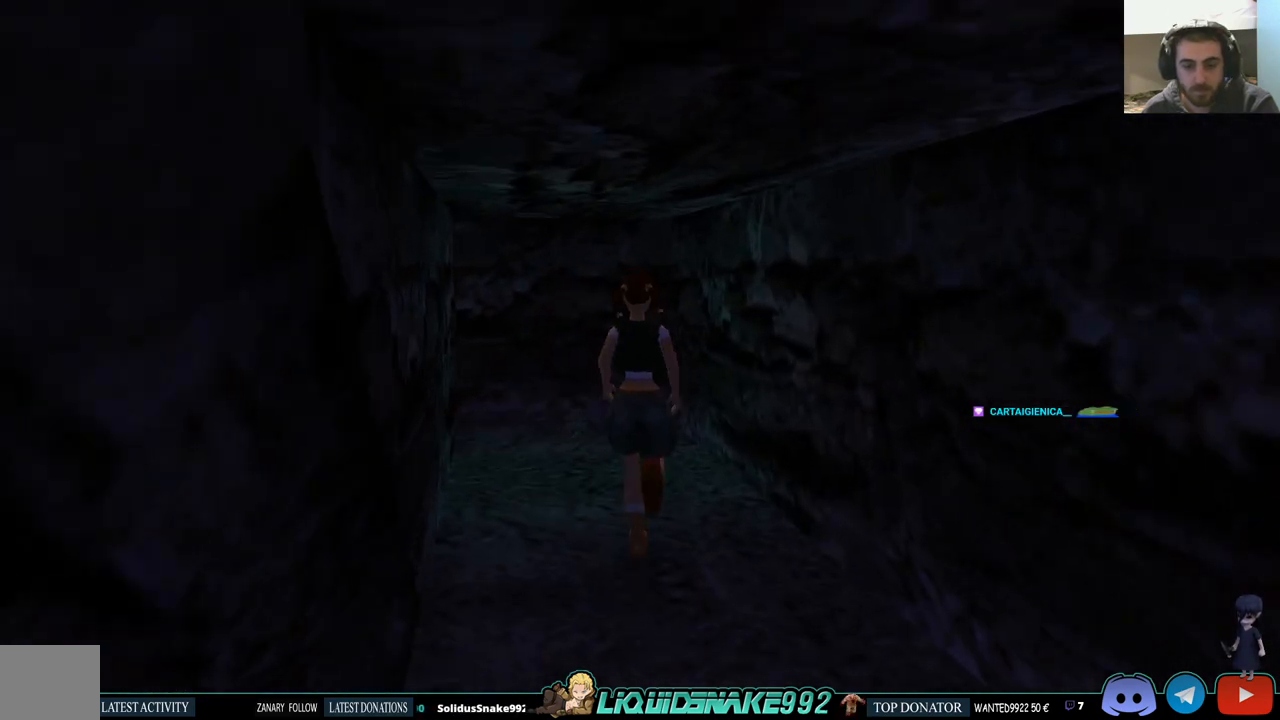
{"buttons": ["DPAD_UP", "DPAD_LEFT"], "left_stick": "center", "right_stick": "center", "events": [[267, "DPAD_LEFT", "up"], [483, "DPAD_LEFT", "down"]]}
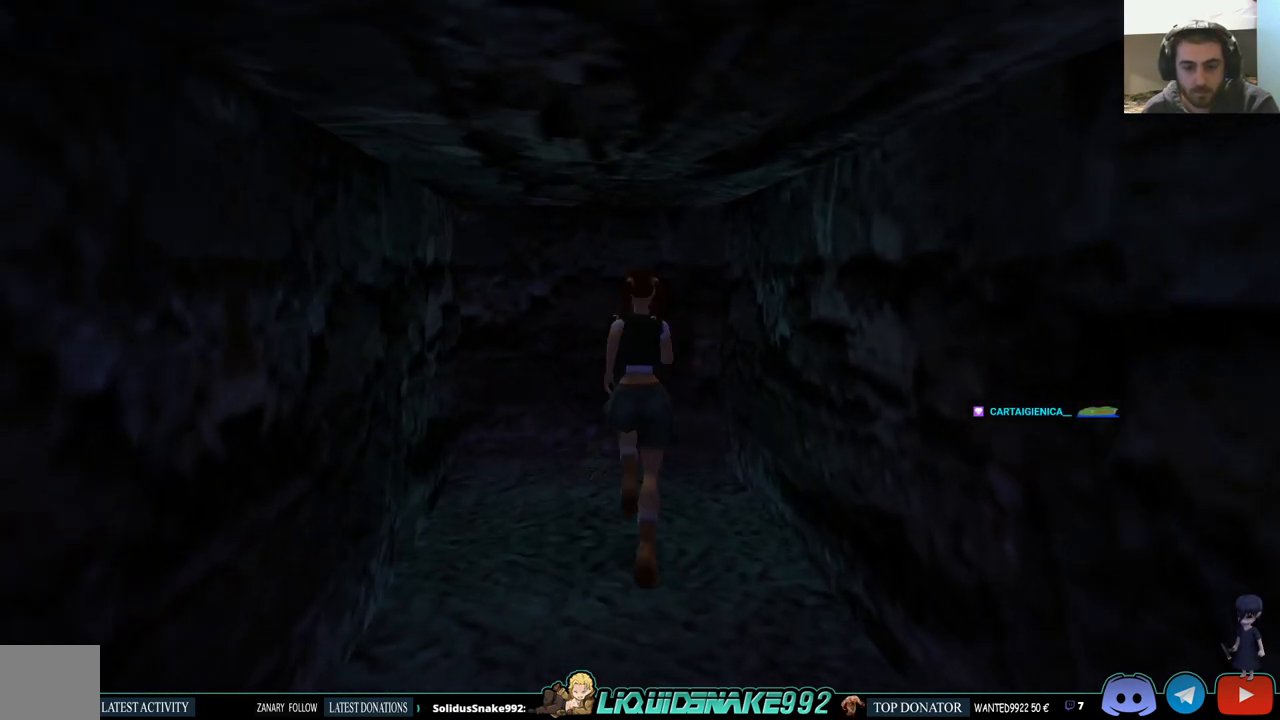
{"buttons": [], "left_stick": "center", "right_stick": "center", "events": [[17, "DPAD_UP", "up"], [133, "DPAD_LEFT", "up"]]}
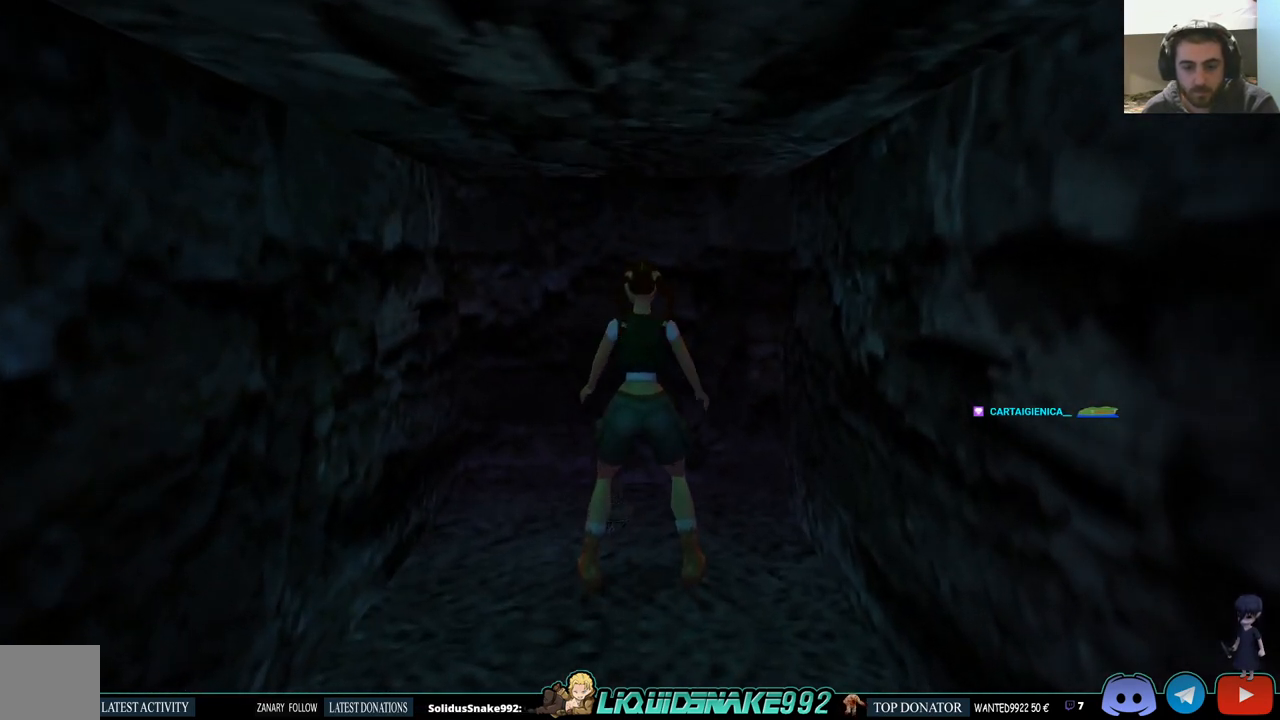
{"buttons": [], "left_stick": "center", "right_stick": "center", "events": [[117, "CROSS", "down"], [300, "CROSS", "up"], [333, "CROSS", "down"], [500, "CROSS", "up"]]}
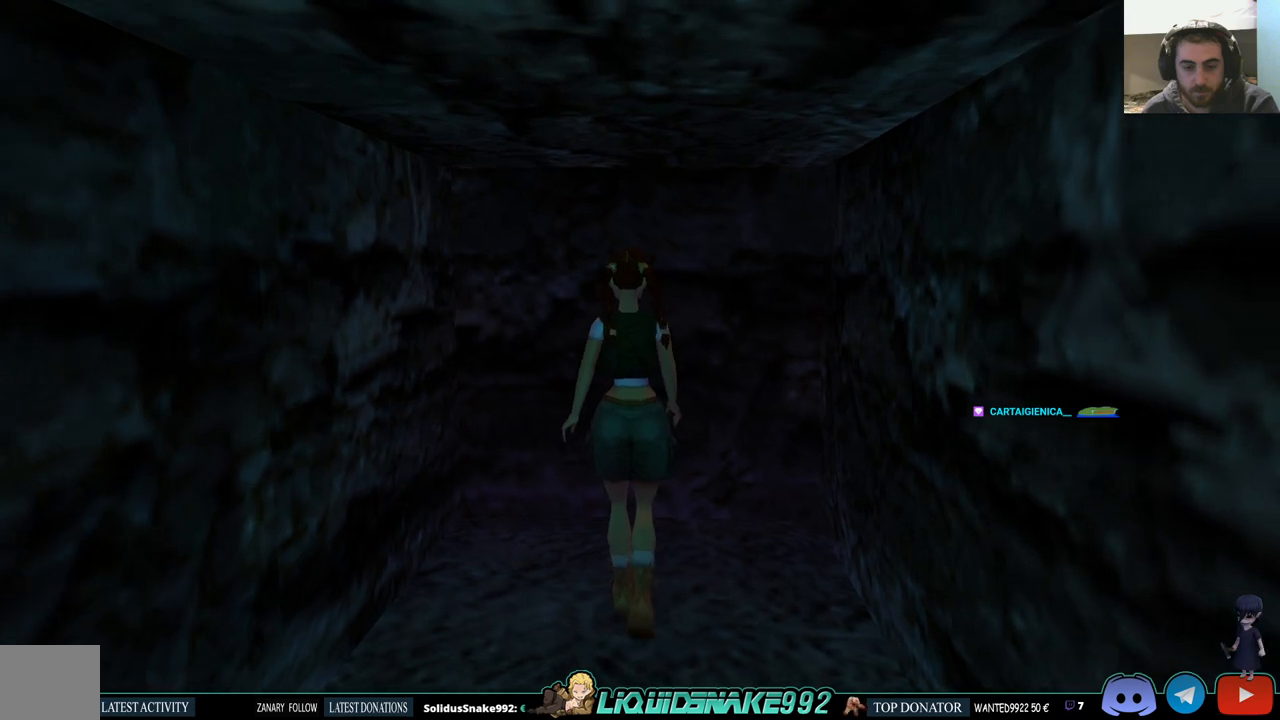
{"buttons": [], "left_stick": "center", "right_stick": "center", "events": []}
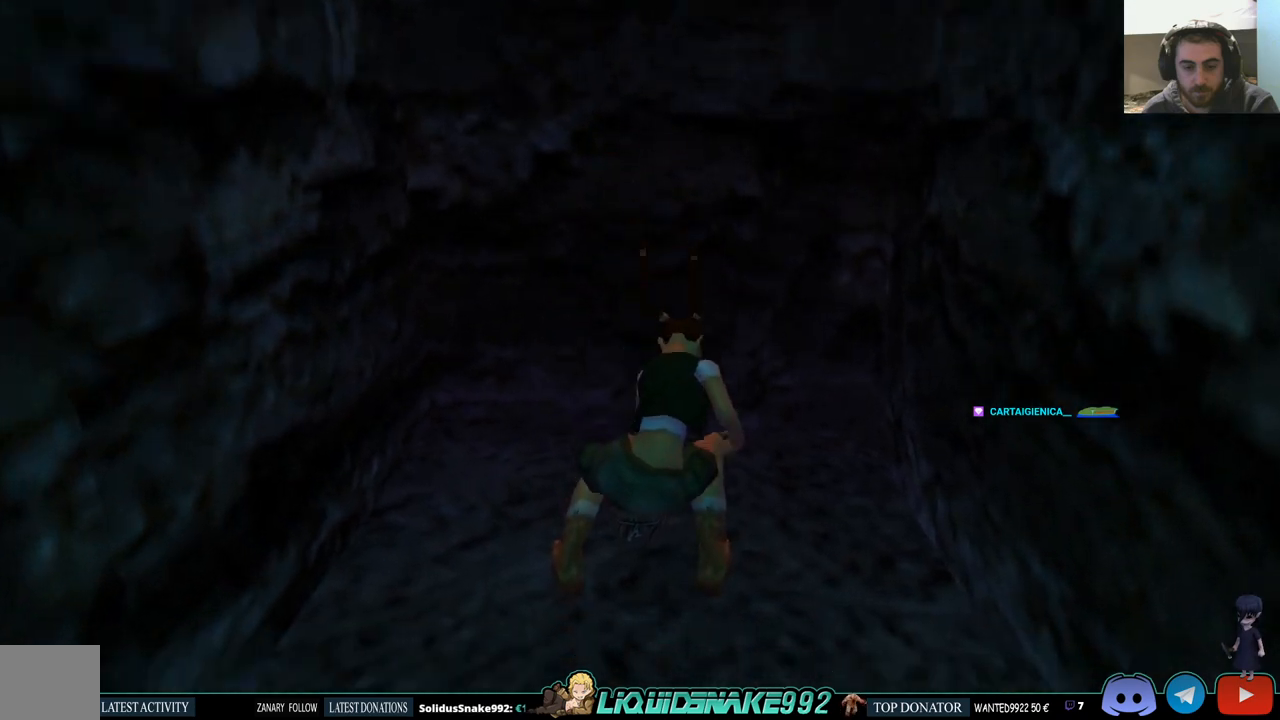
{"buttons": [], "left_stick": "center", "right_stick": "center", "events": []}
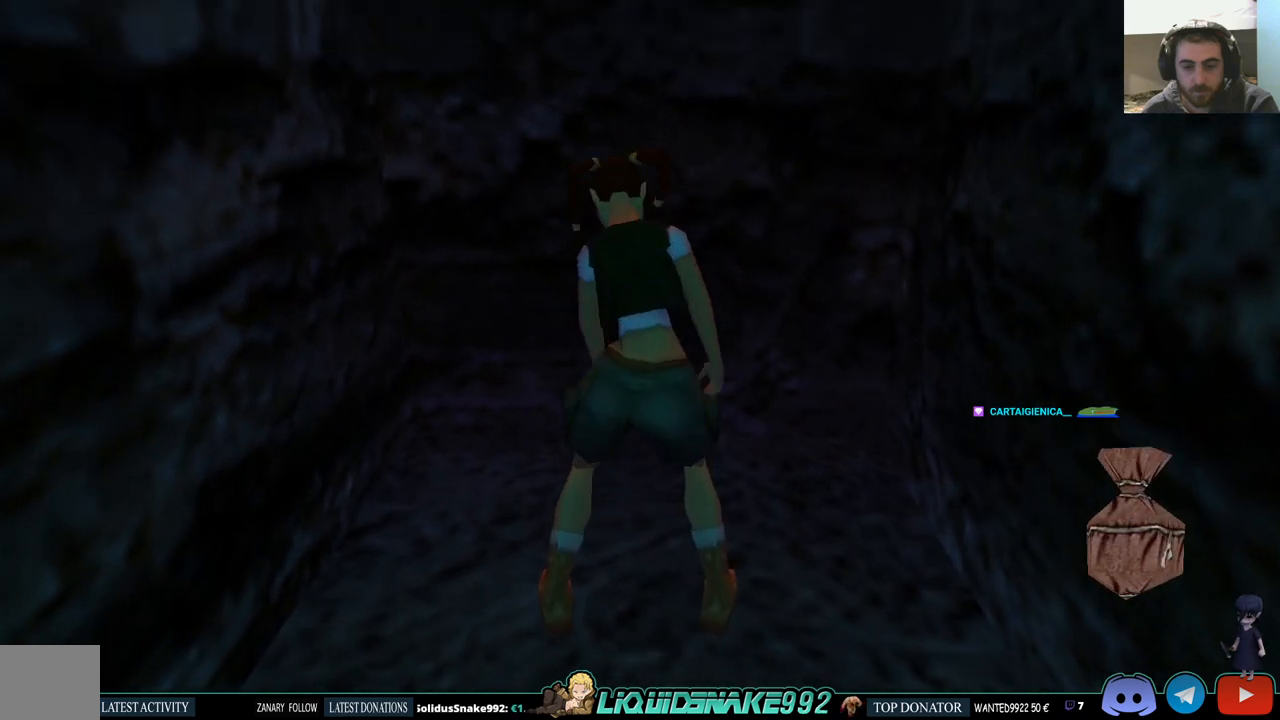
{"buttons": [], "left_stick": "center", "right_stick": "center", "events": []}
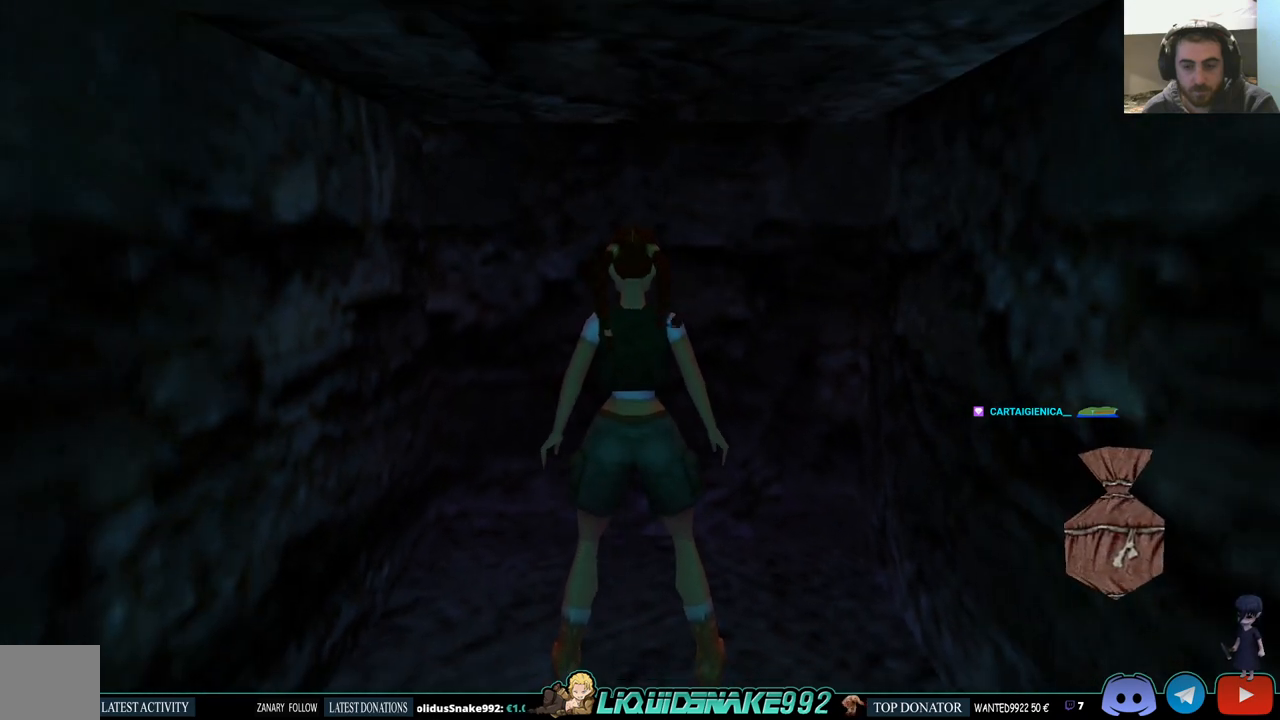
{"buttons": [], "left_stick": "center", "right_stick": "center", "events": []}
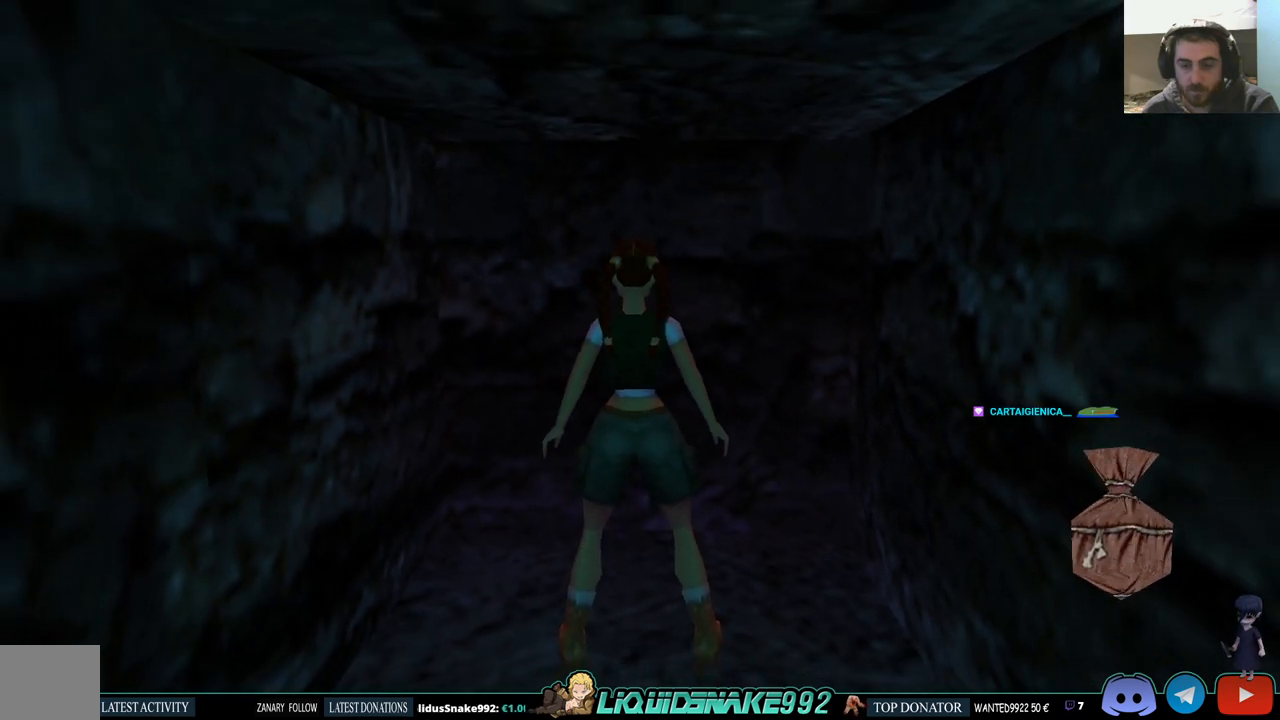
{"buttons": [], "left_stick": "center", "right_stick": "center", "events": [[117, "SELECT", "down"], [267, "SELECT", "up"]]}
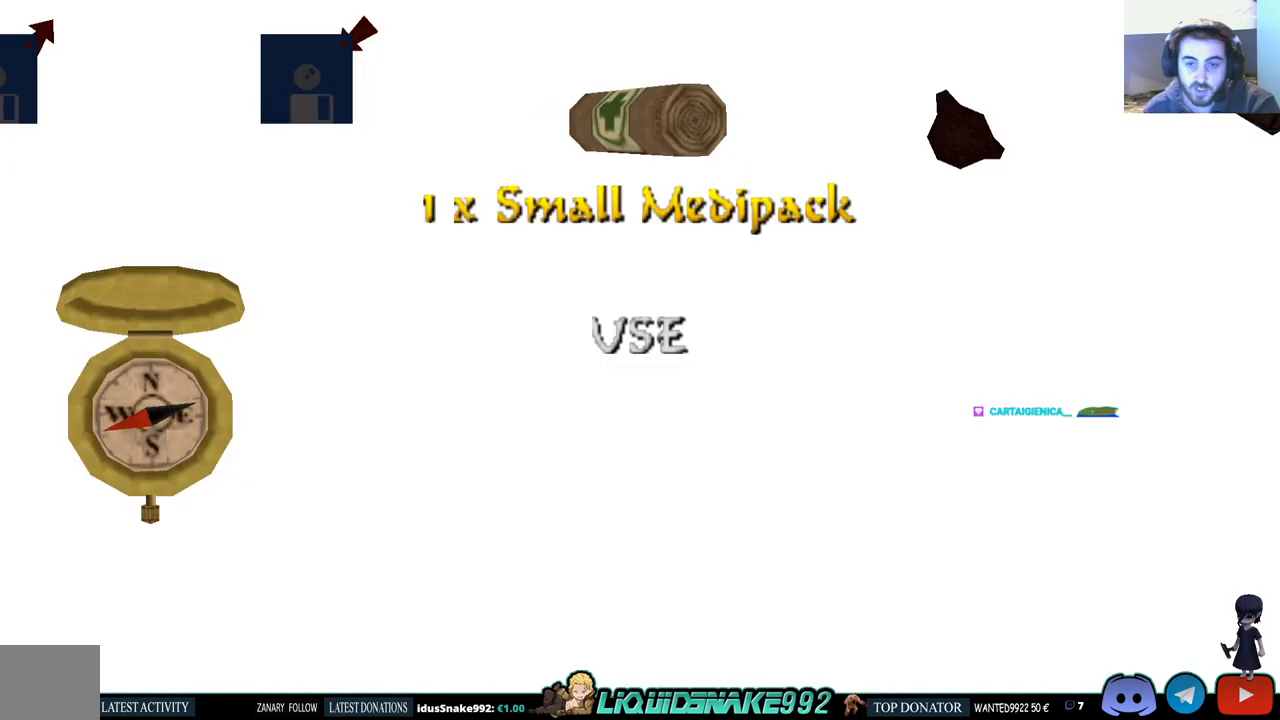
{"buttons": ["DPAD_RIGHT"], "left_stick": "center", "right_stick": "center", "events": [[500, "DPAD_RIGHT", "down"]]}
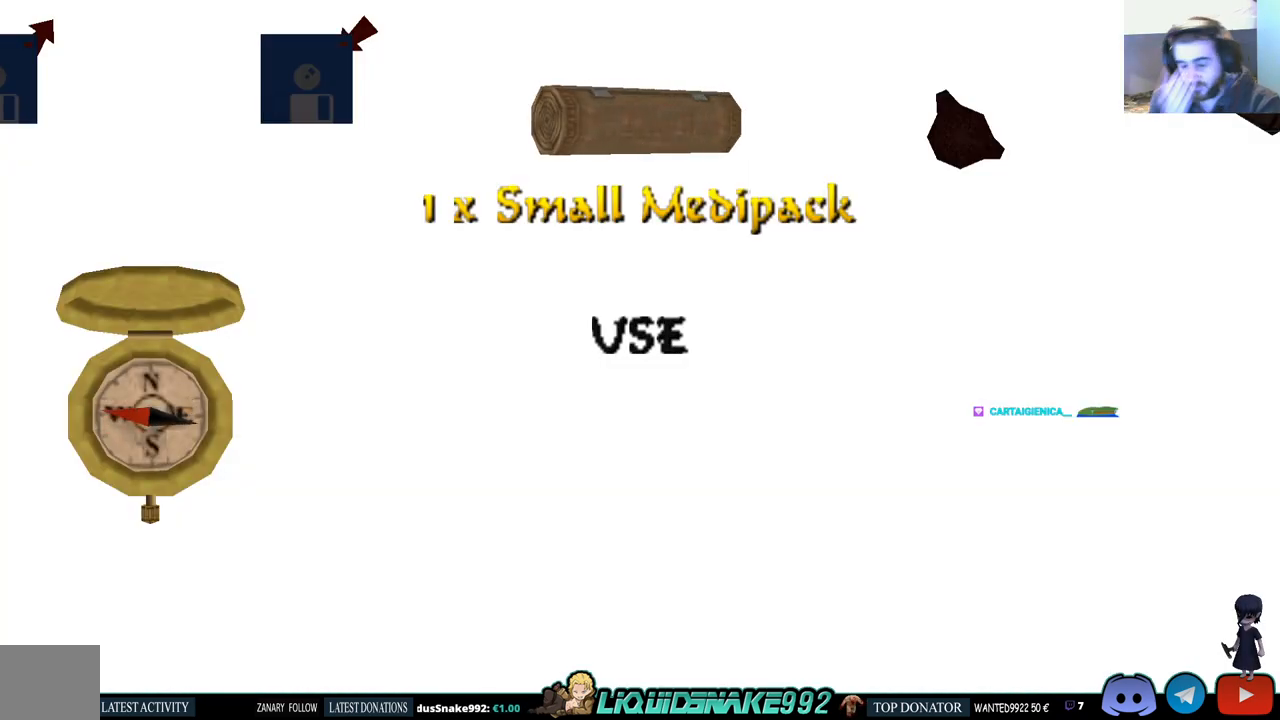
{"buttons": [], "left_stick": "center", "right_stick": "center", "events": [[167, "DPAD_RIGHT", "up"]]}
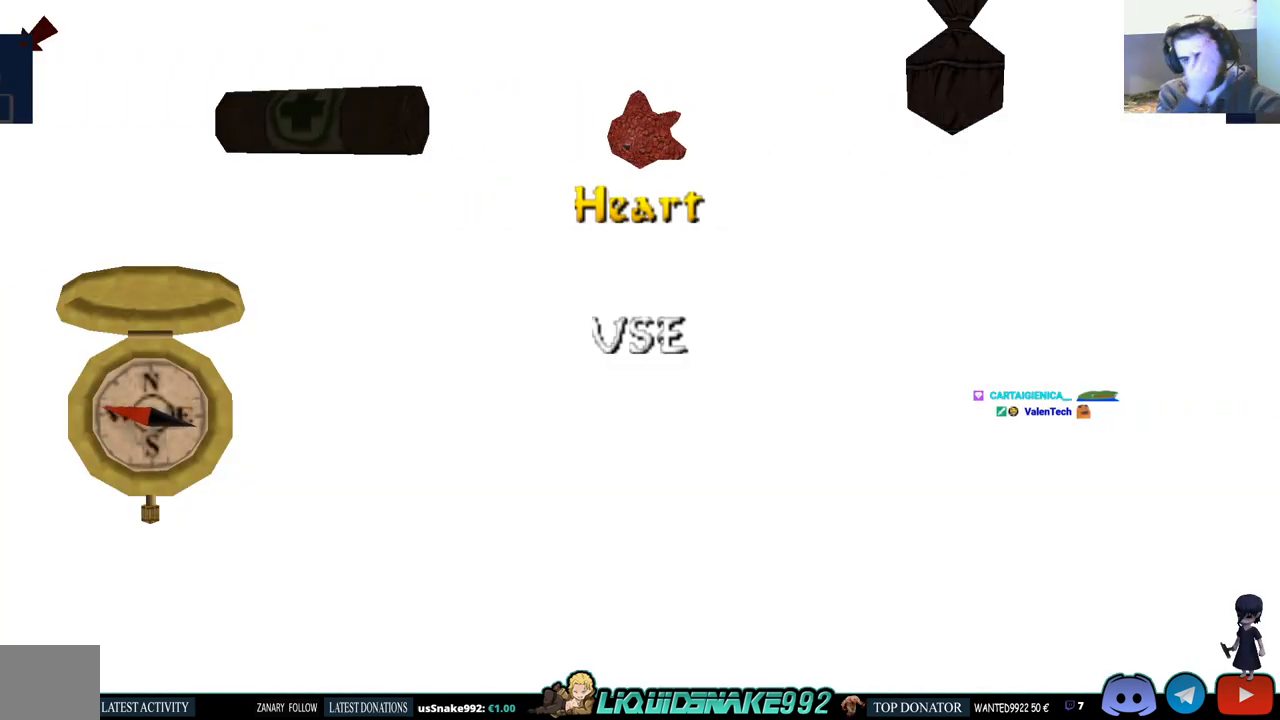
{"buttons": ["DPAD_RIGHT"], "left_stick": "center", "right_stick": "center", "events": [[367, "DPAD_RIGHT", "down"]]}
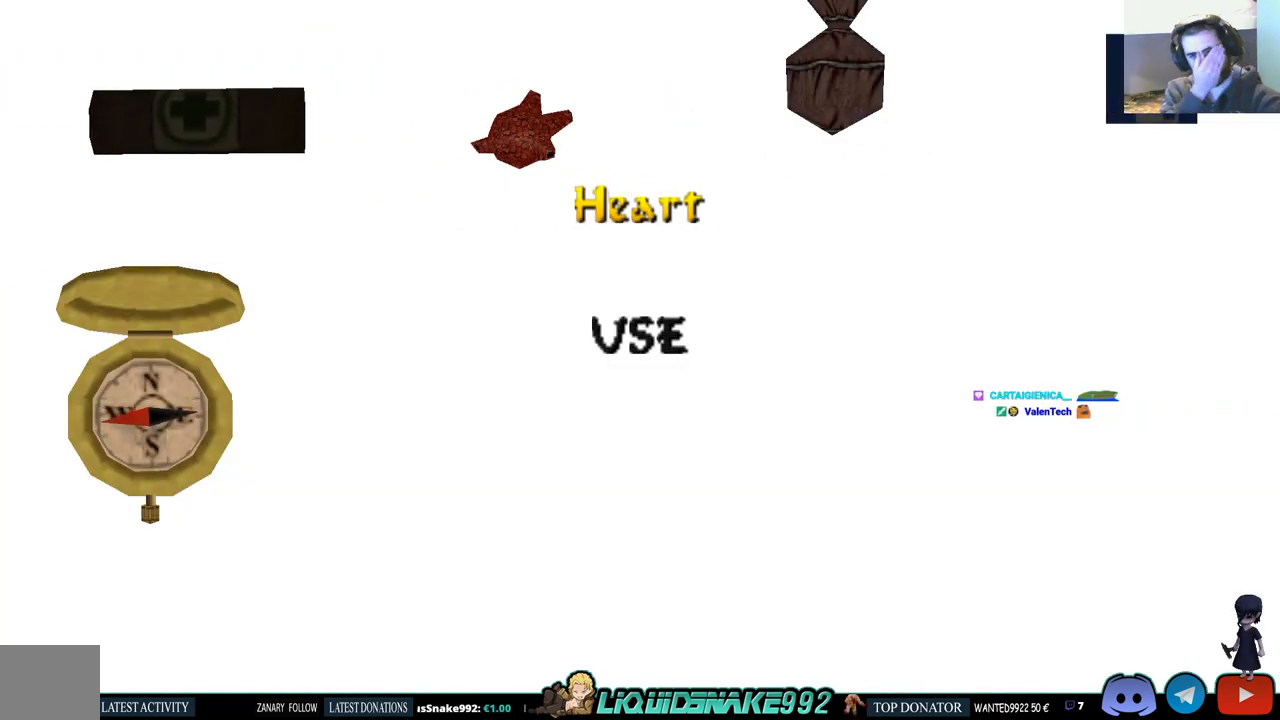
{"buttons": [], "left_stick": "center", "right_stick": "center", "events": [[67, "DPAD_RIGHT", "up"]]}
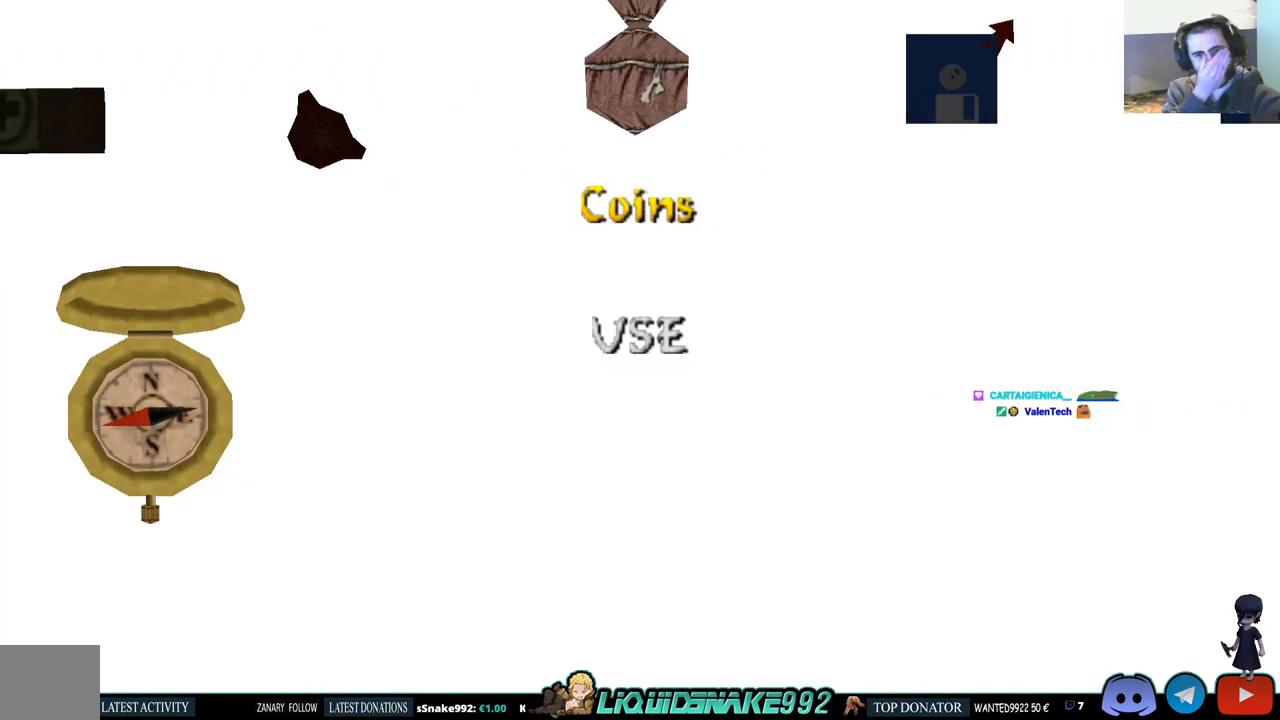
{"buttons": [], "left_stick": "center", "right_stick": "center", "events": []}
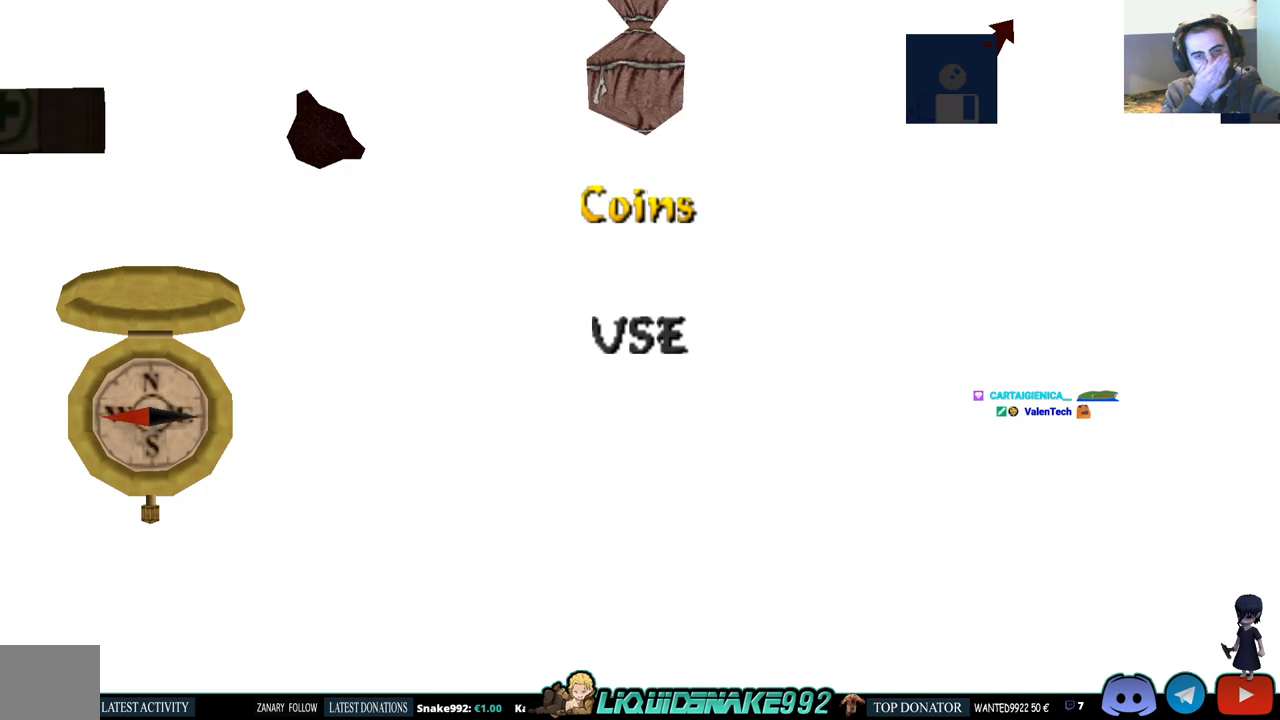
{"buttons": [], "left_stick": "center", "right_stick": "center", "events": [[100, "SELECT", "down"], [267, "SELECT", "up"]]}